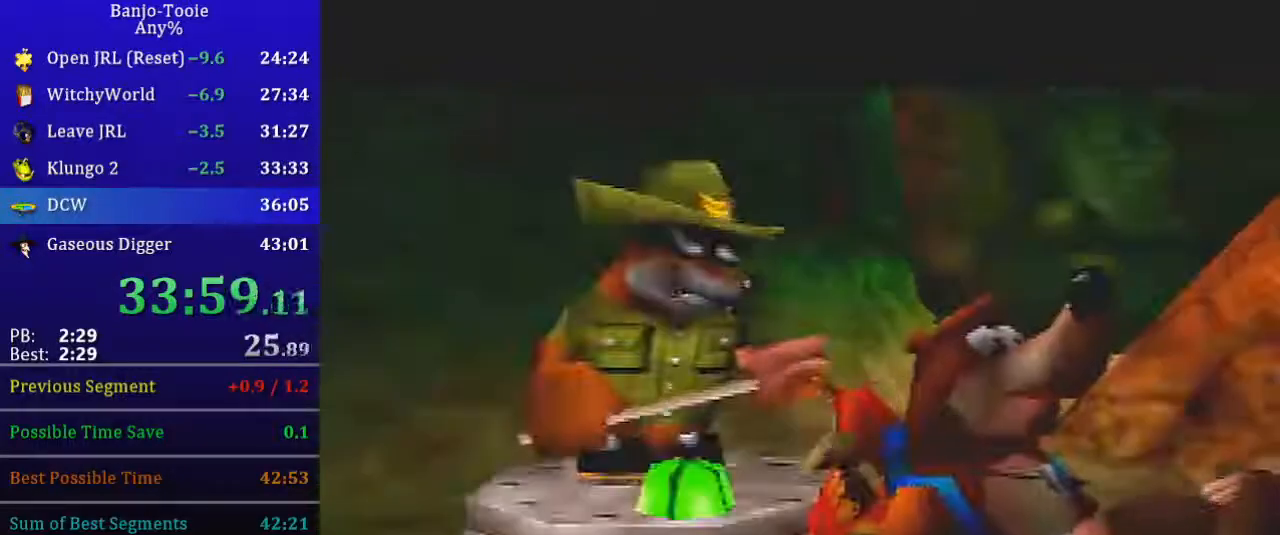
Gameplay with a controller (Nintendo layout); each line is a JSON object with the inputs held at the frame after it. "button_events" lists button changes between this image and that frame as [ms after this image, input, new state], when the widget could be followed in between (sticks are given only as held states). Not read: L3 R3 Z.
{"buttons": ["B", "R1"], "left_stick": "center", "button_events": []}
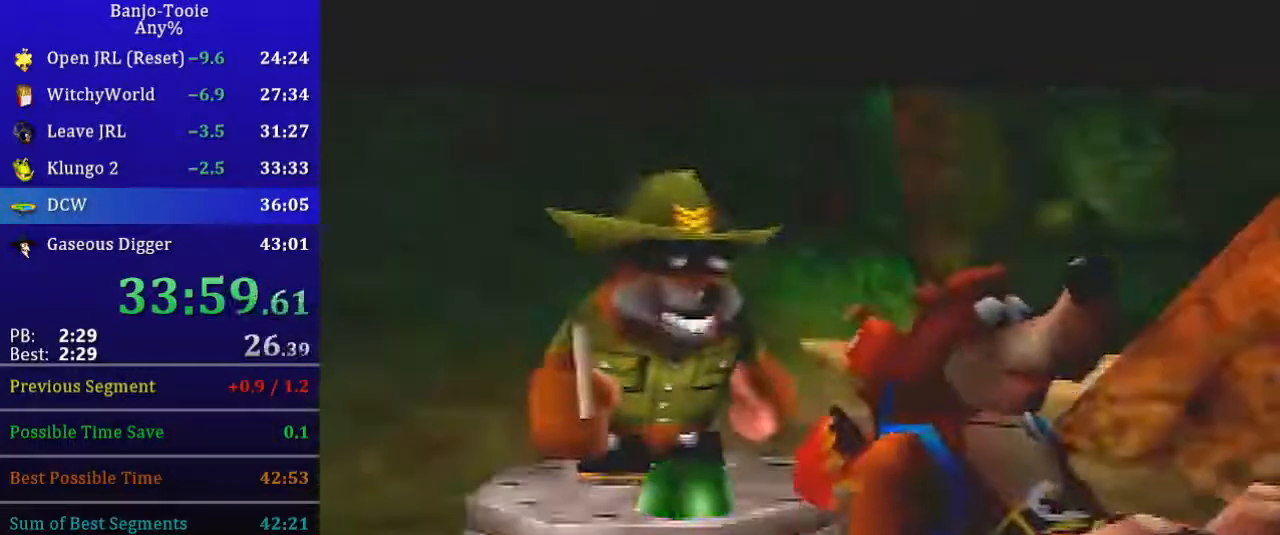
{"buttons": ["B", "R1"], "left_stick": "center", "button_events": [[33, "B", "up"], [100, "B", "down"], [267, "B", "up"], [467, "B", "down"]]}
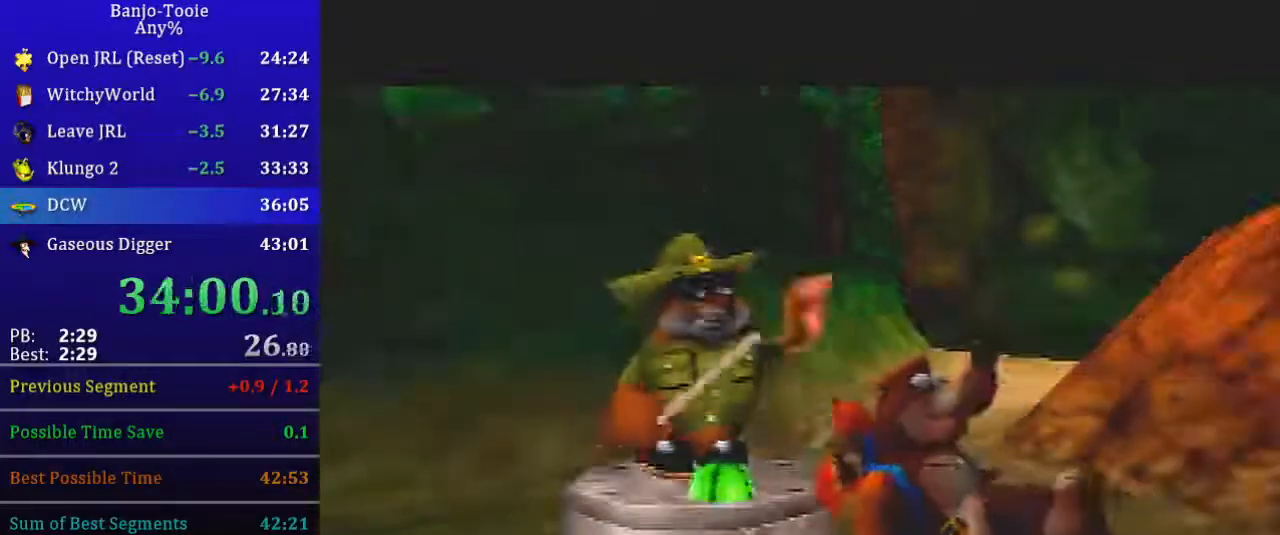
{"buttons": [], "left_stick": "center", "button_events": [[34, "B", "up"], [234, "B", "down"], [434, "B", "up"], [468, "R1", "up"]]}
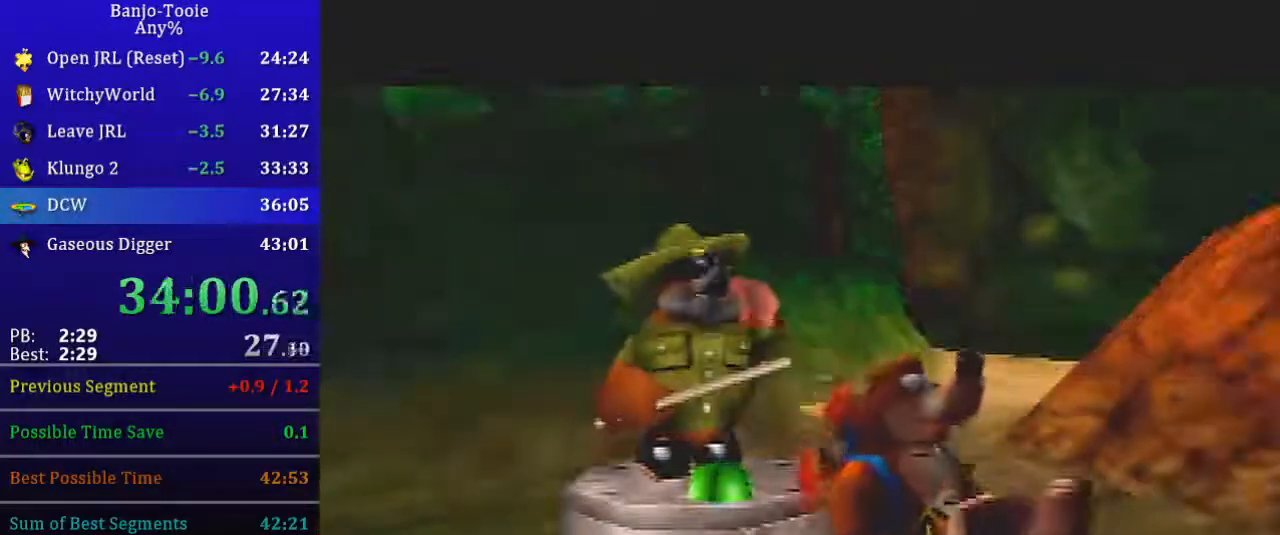
{"buttons": [], "left_stick": "center", "button_events": []}
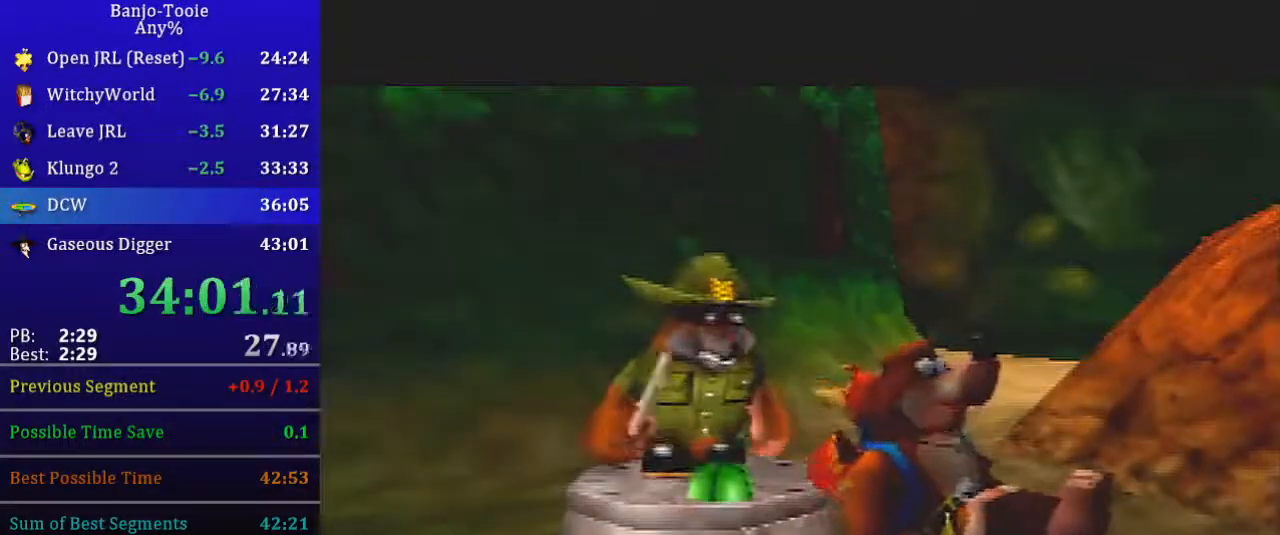
{"buttons": [], "left_stick": "center", "button_events": []}
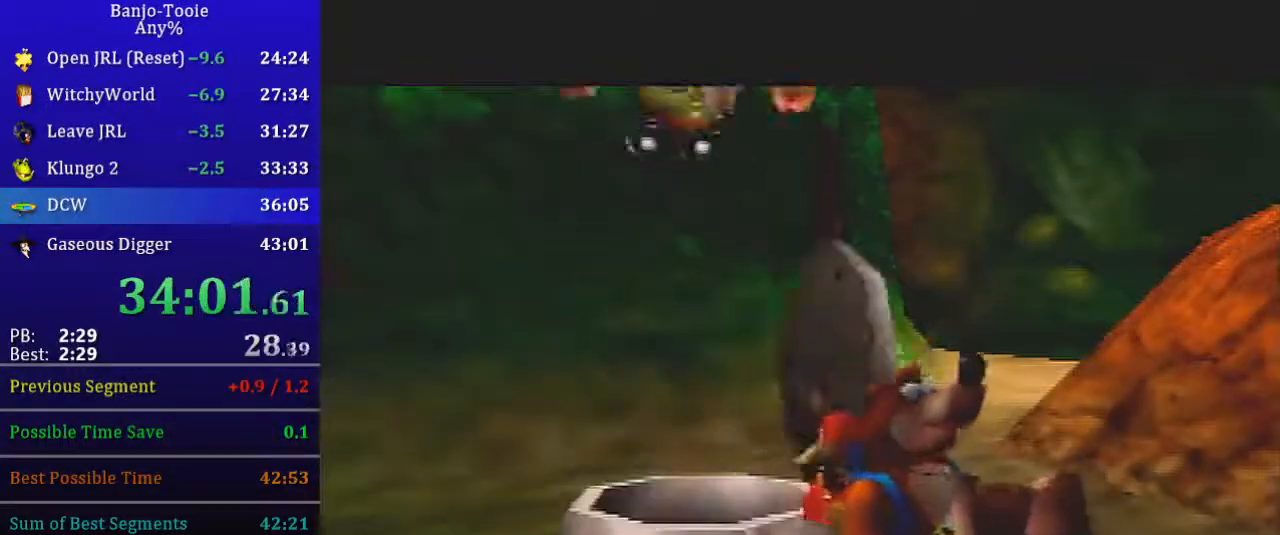
{"buttons": [], "left_stick": "center", "button_events": [[167, "START", "down"], [500, "START", "up"]]}
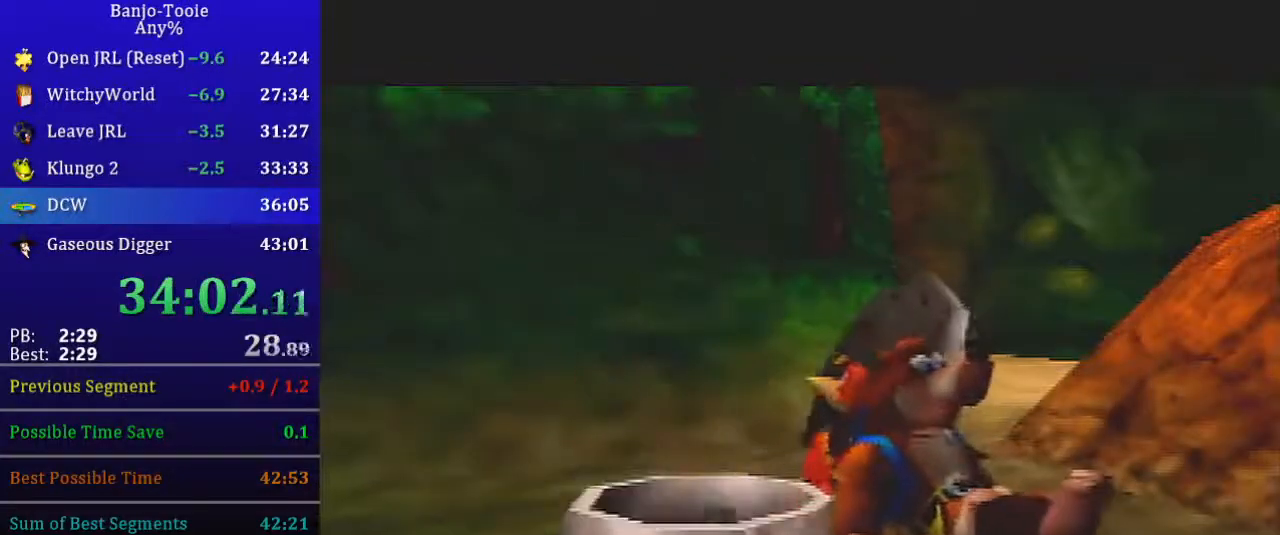
{"buttons": [], "left_stick": "center", "button_events": []}
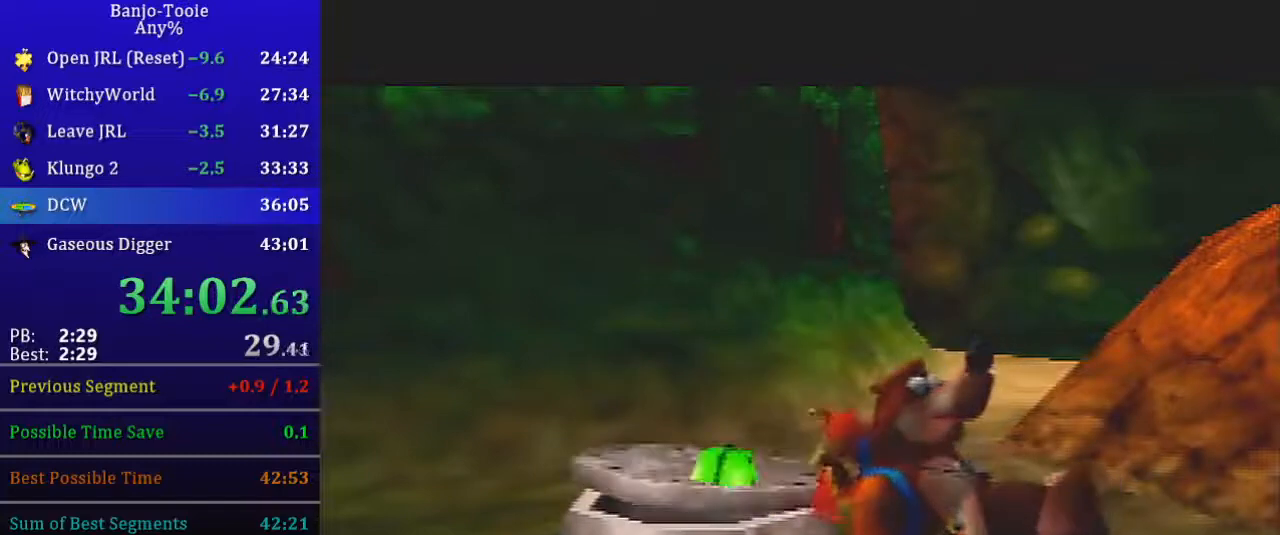
{"buttons": [], "left_stick": "center", "button_events": [[200, "START", "down"], [267, "START", "up"], [334, "START", "down"], [400, "START", "up"]]}
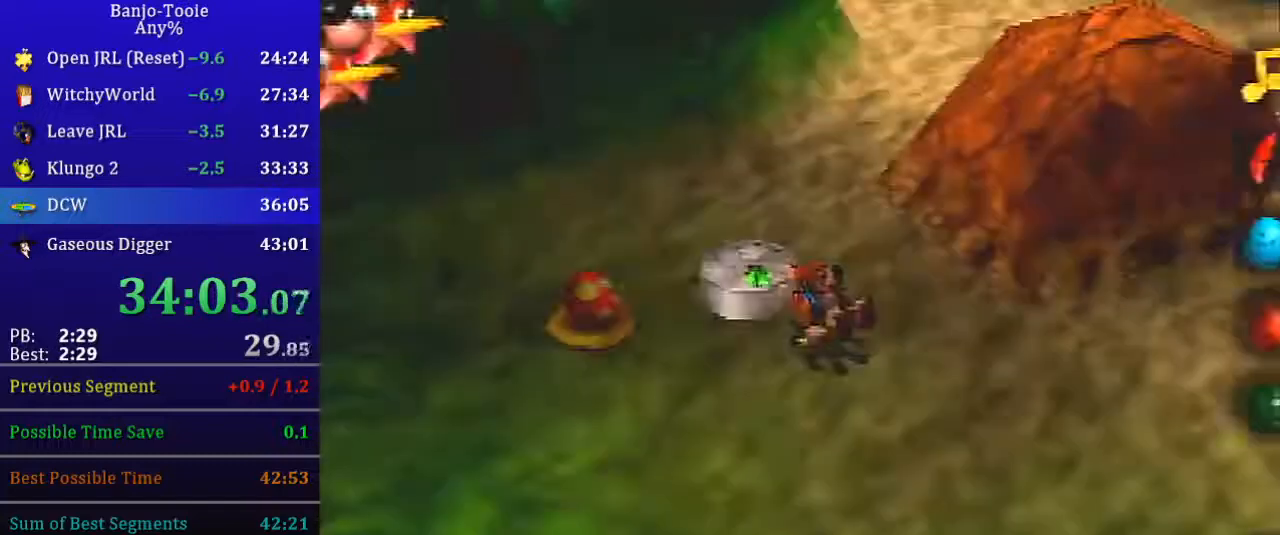
{"buttons": [], "left_stick": "down", "button_events": []}
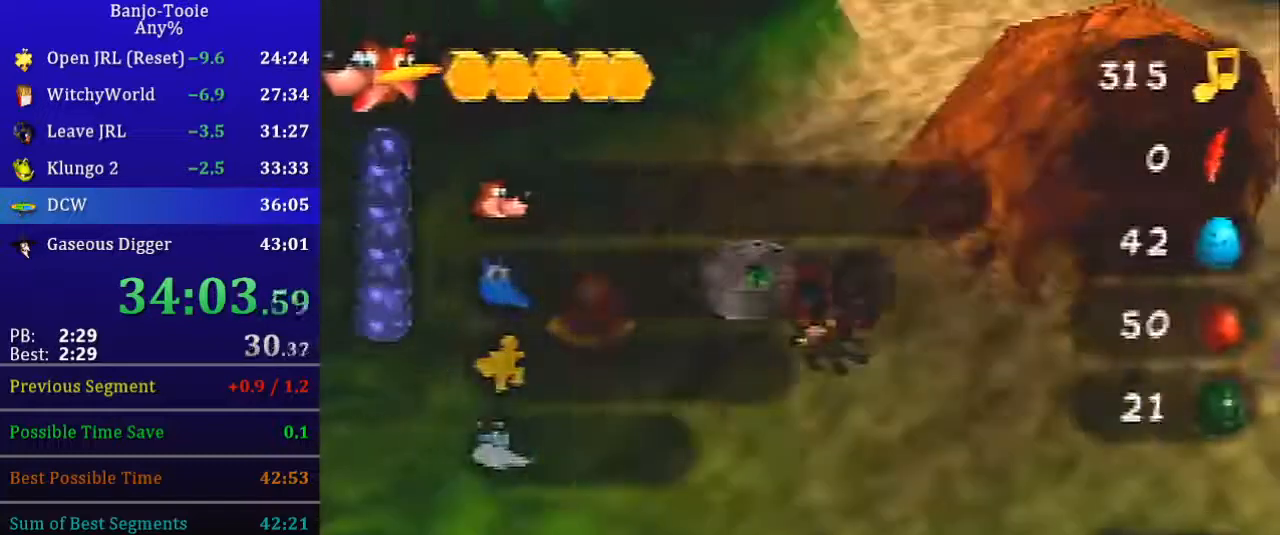
{"buttons": [], "left_stick": "down", "button_events": []}
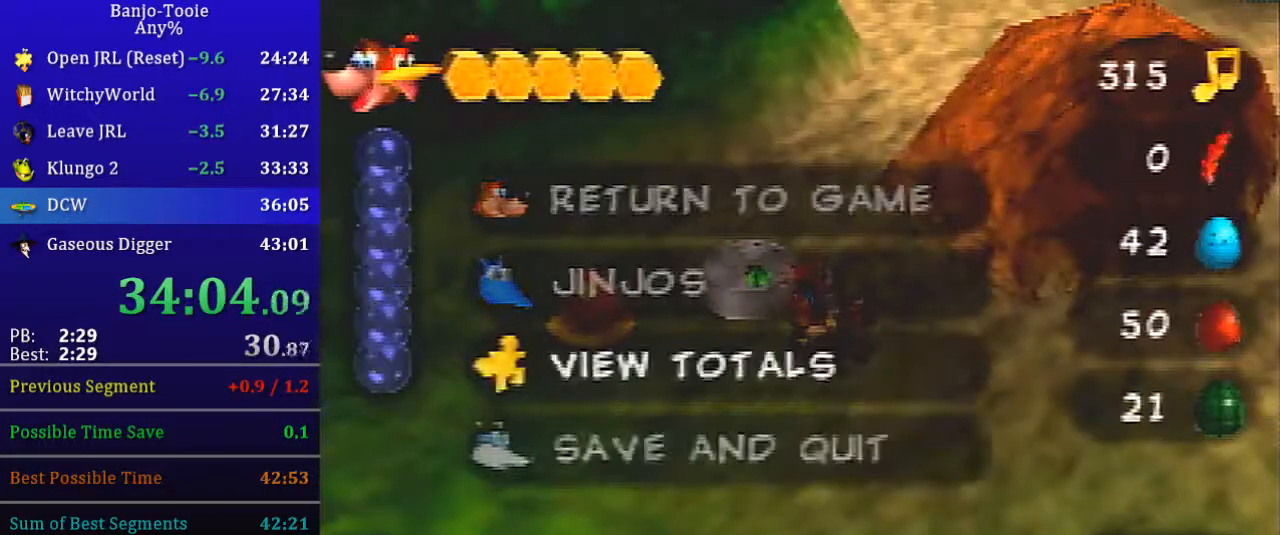
{"buttons": ["A"], "left_stick": "center", "button_events": [[200, "A", "down"]]}
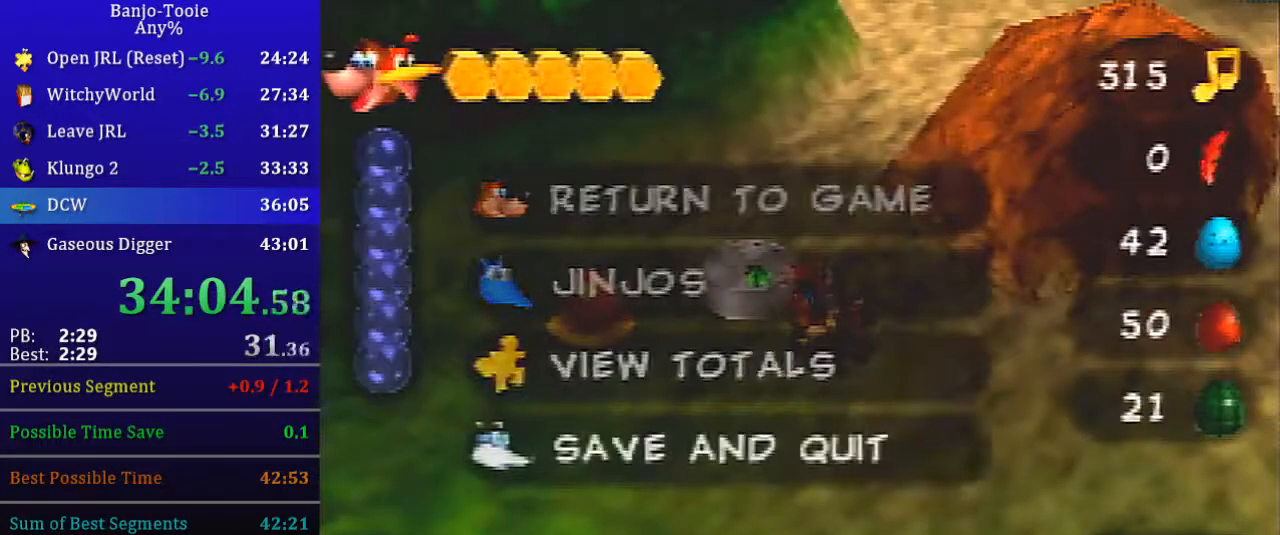
{"buttons": ["A"], "left_stick": "center", "button_events": []}